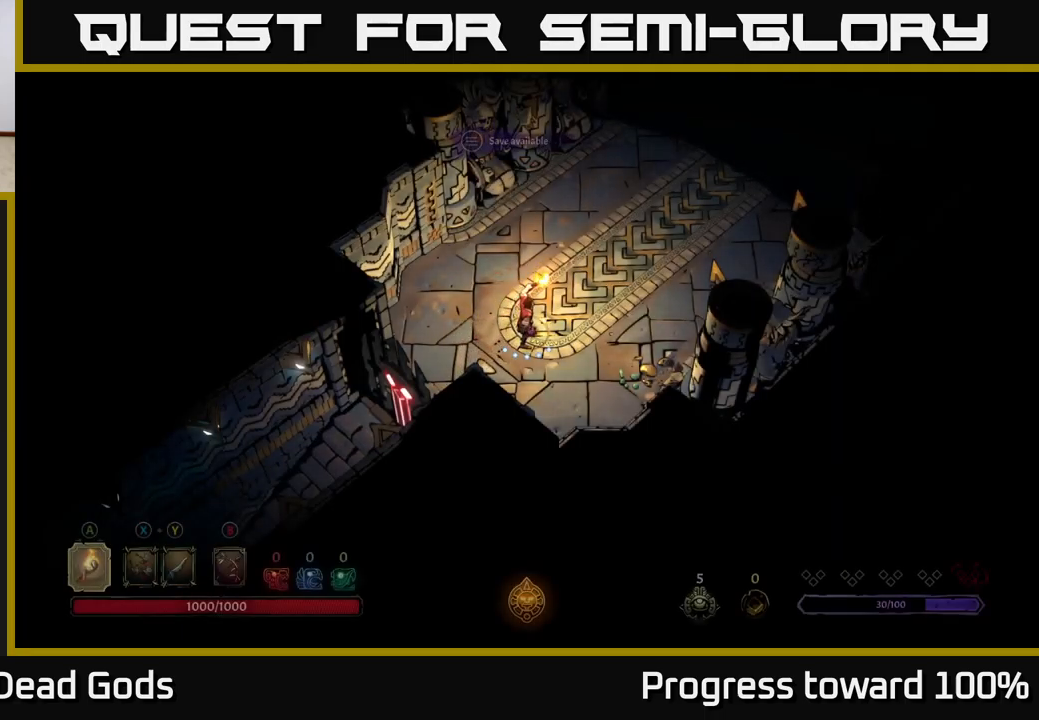
Gameplay with a controller (Xbox layout); each line is a JSON object with the inputs held at the frame after it. "events" lists button and stick changes between this image and that frame as [ms after this image, input, new state], when the widget could be followed in between. Not read: L3 R3.
{"buttons": [], "left_stick": "up-right", "right_stick": "center", "events": [[50, "left_stick", "up-right"]]}
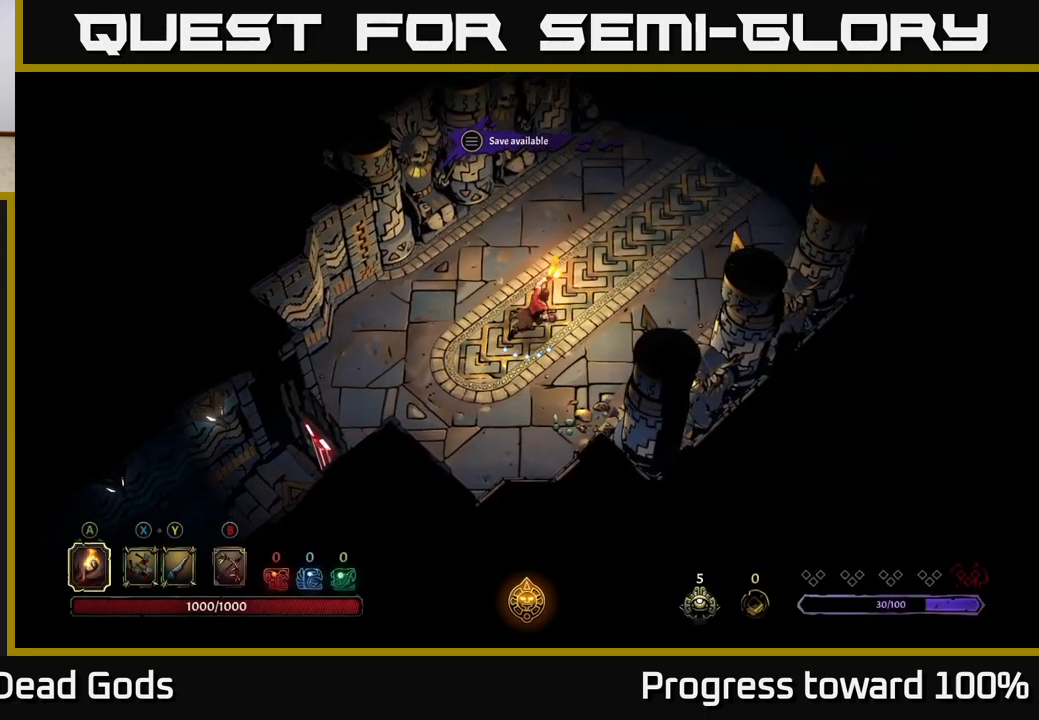
{"buttons": [], "left_stick": "up-right", "right_stick": "center", "events": []}
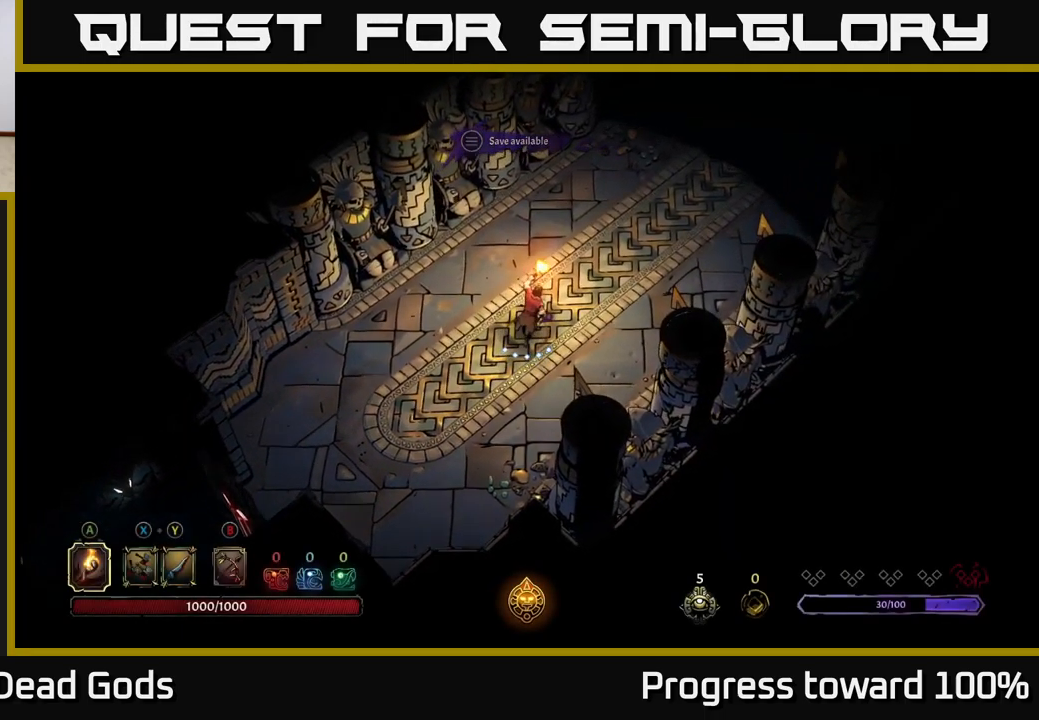
{"buttons": [], "left_stick": "up-right", "right_stick": "center", "events": []}
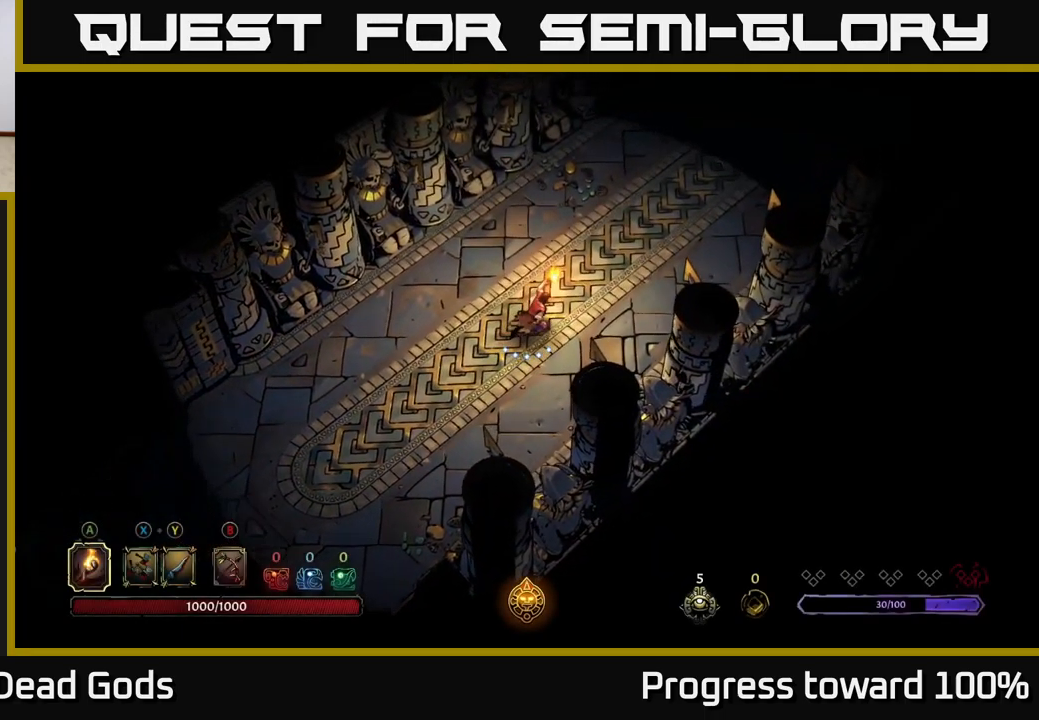
{"buttons": [], "left_stick": "up-right", "right_stick": "center", "events": []}
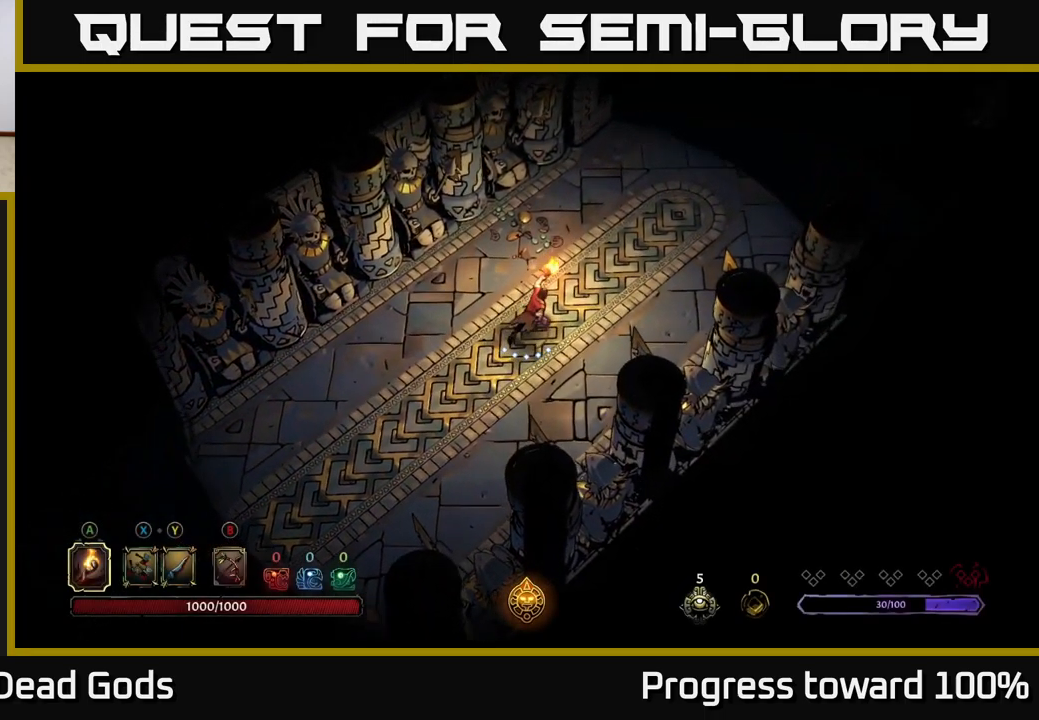
{"buttons": [], "left_stick": "up-right", "right_stick": "center", "events": []}
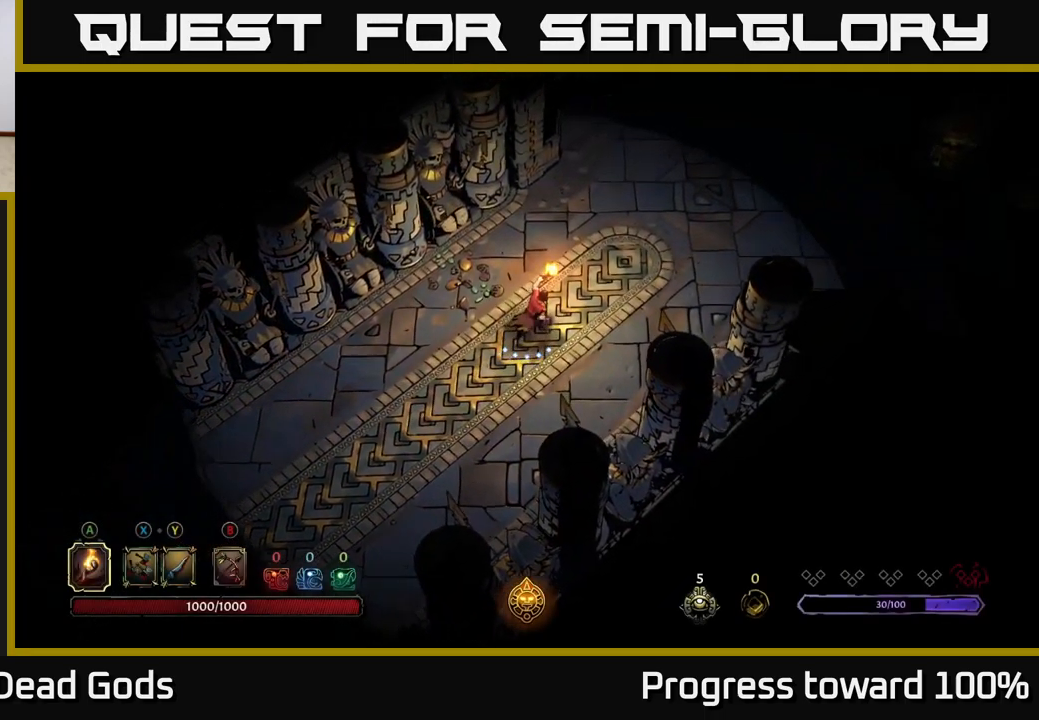
{"buttons": [], "left_stick": "up-right", "right_stick": "center", "events": []}
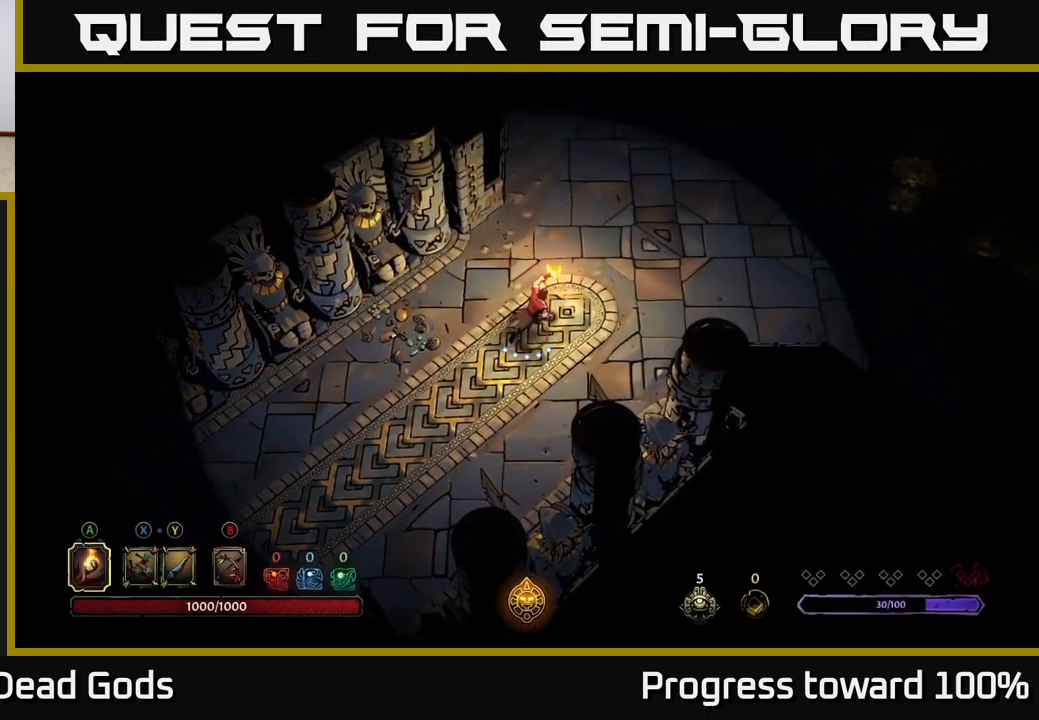
{"buttons": [], "left_stick": "up-right", "right_stick": "center", "events": [[217, "left_stick", "center"], [417, "left_stick", "up-right"]]}
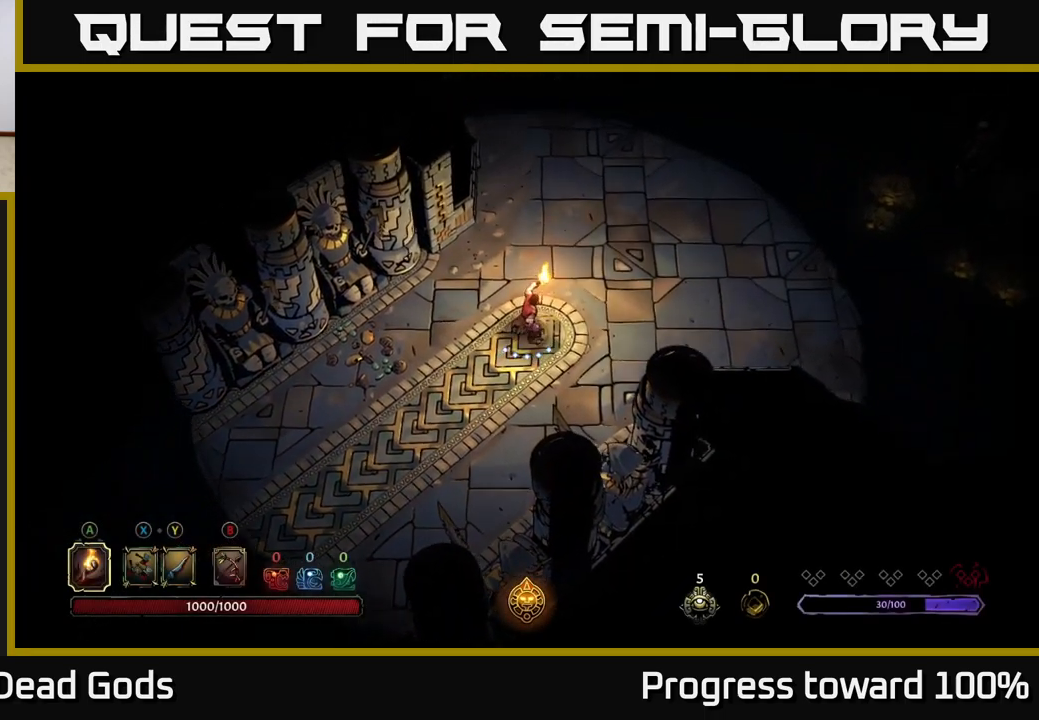
{"buttons": [], "left_stick": "up-right", "right_stick": "center", "events": []}
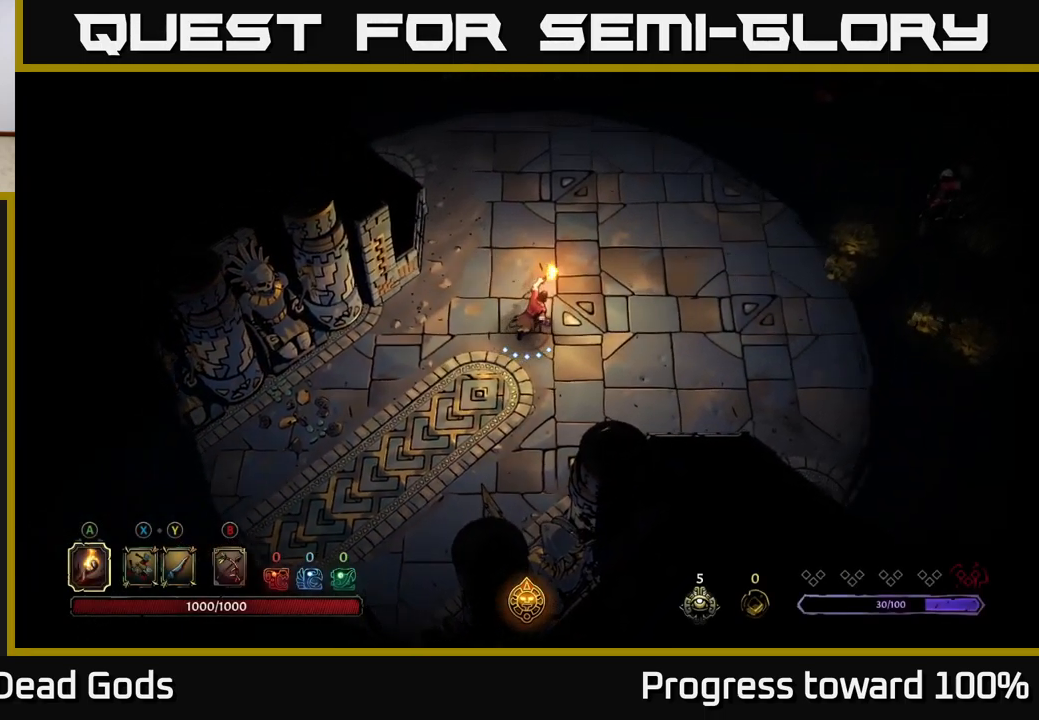
{"buttons": [], "left_stick": "right", "right_stick": "center", "events": [[150, "left_stick", "center"], [400, "left_stick", "right"]]}
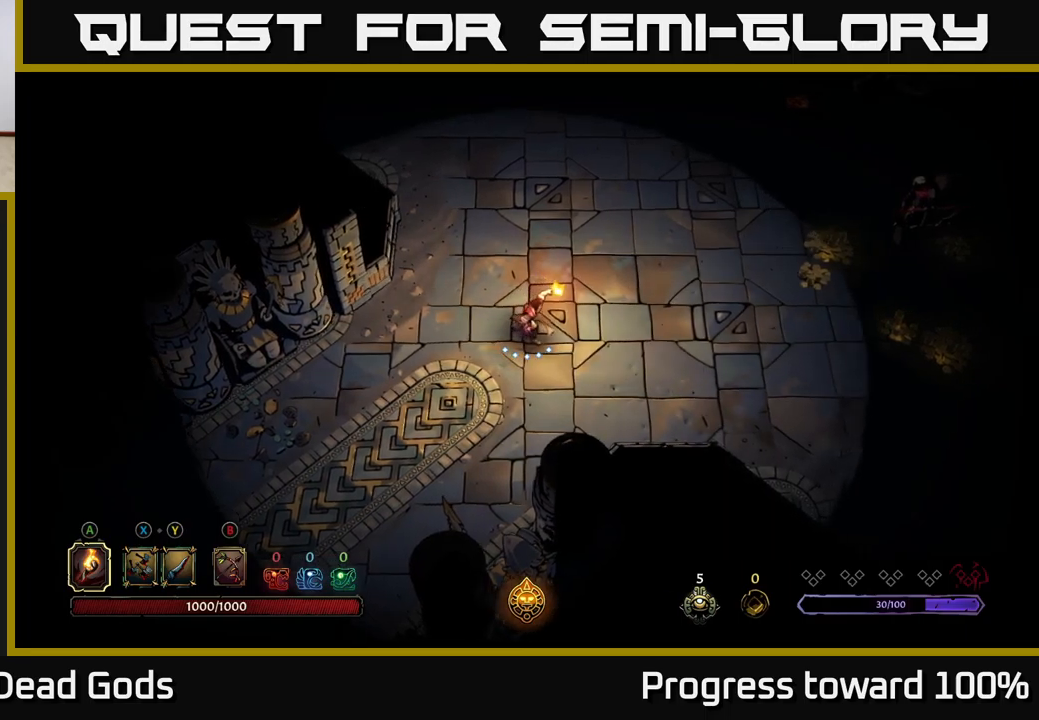
{"buttons": [], "left_stick": "center", "right_stick": "center", "events": [[50, "left_stick", "center"]]}
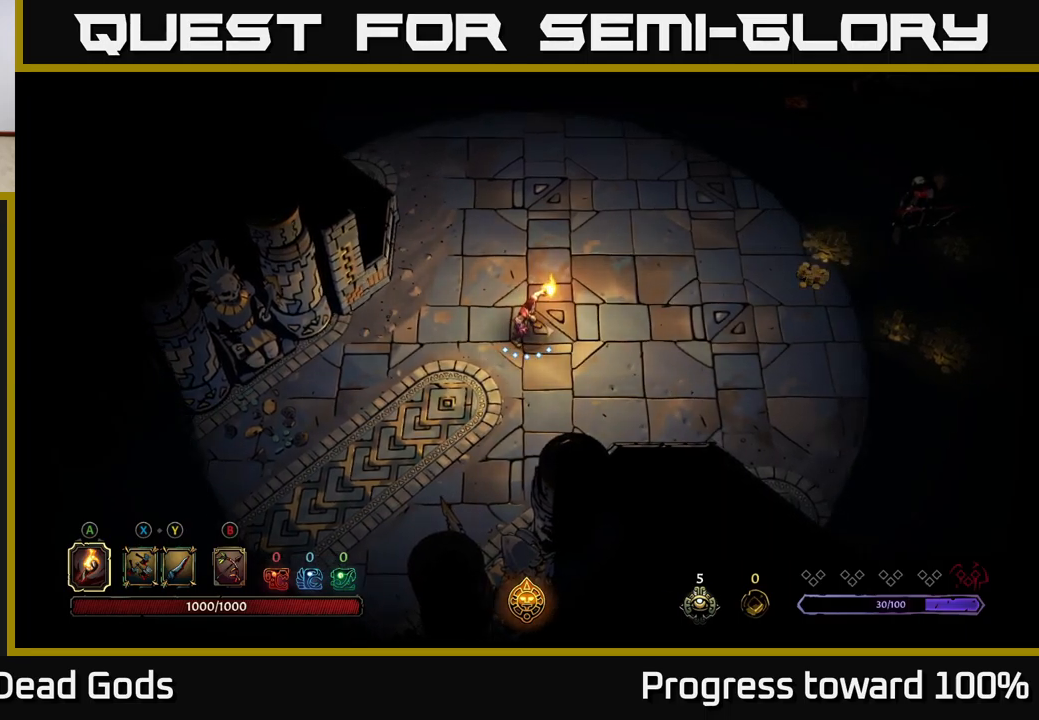
{"buttons": [], "left_stick": "right", "right_stick": "center", "events": [[184, "left_stick", "right"], [367, "left_stick", "center"], [500, "left_stick", "right"]]}
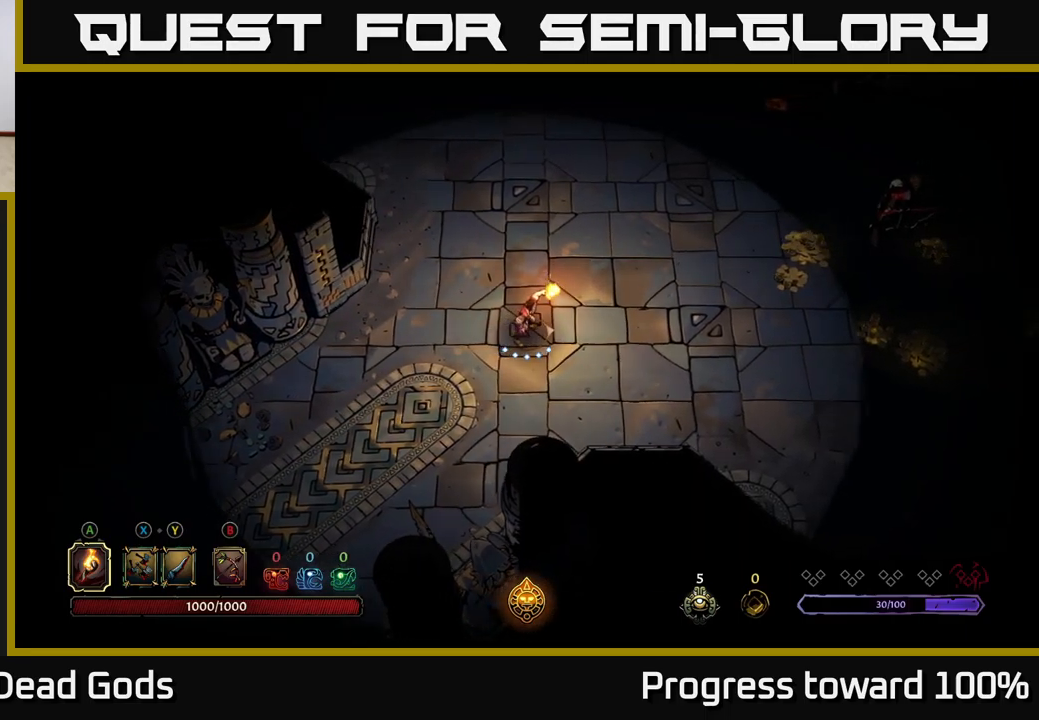
{"buttons": [], "left_stick": "left", "right_stick": "center", "events": [[150, "left_stick", "center"], [200, "left_stick", "left"]]}
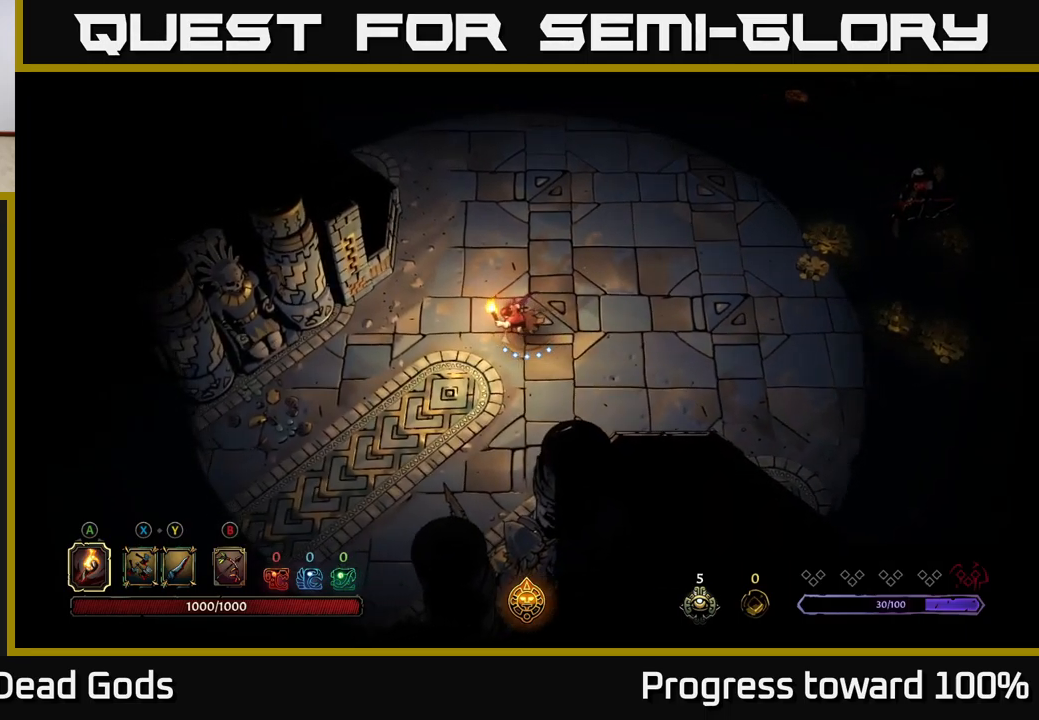
{"buttons": [], "left_stick": "center", "right_stick": "center", "events": [[117, "left_stick", "up-left"], [217, "left_stick", "up"], [350, "left_stick", "right"], [400, "left_stick", "center"]]}
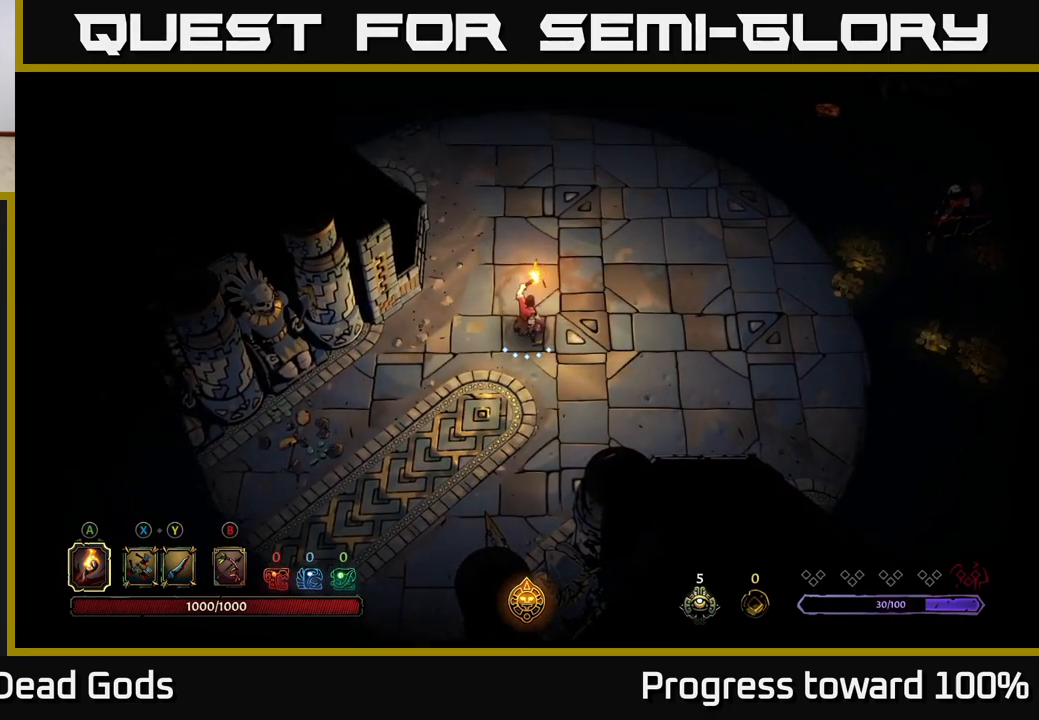
{"buttons": [], "left_stick": "right", "right_stick": "center", "events": [[117, "left_stick", "right"]]}
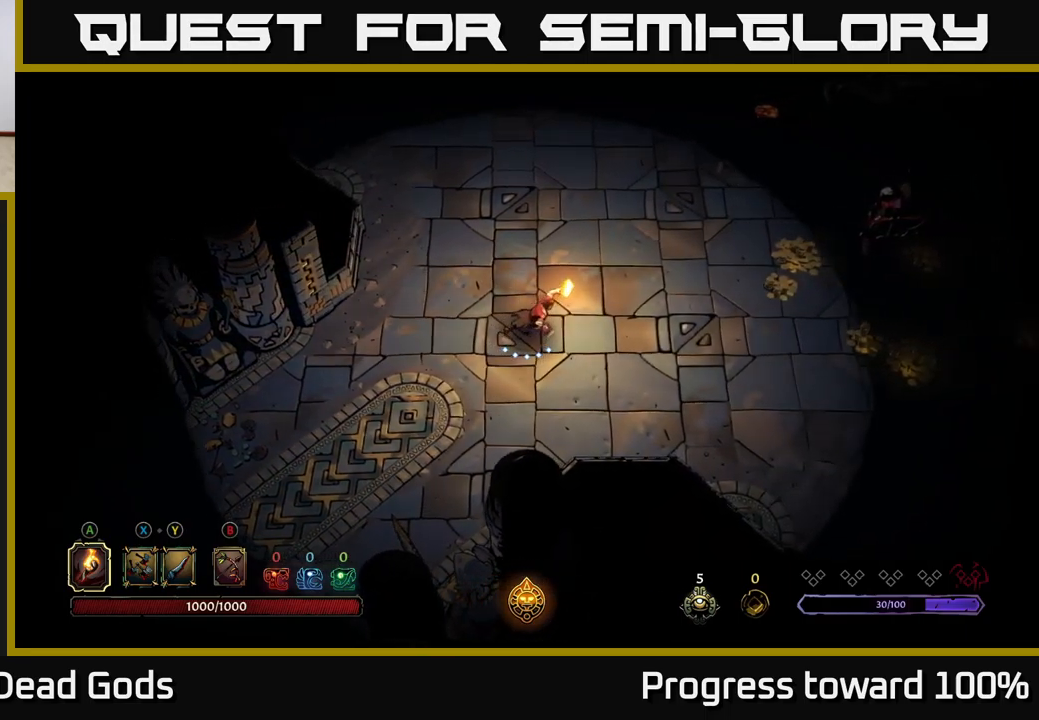
{"buttons": ["B"], "left_stick": "right", "right_stick": "center", "events": [[250, "B", "down"]]}
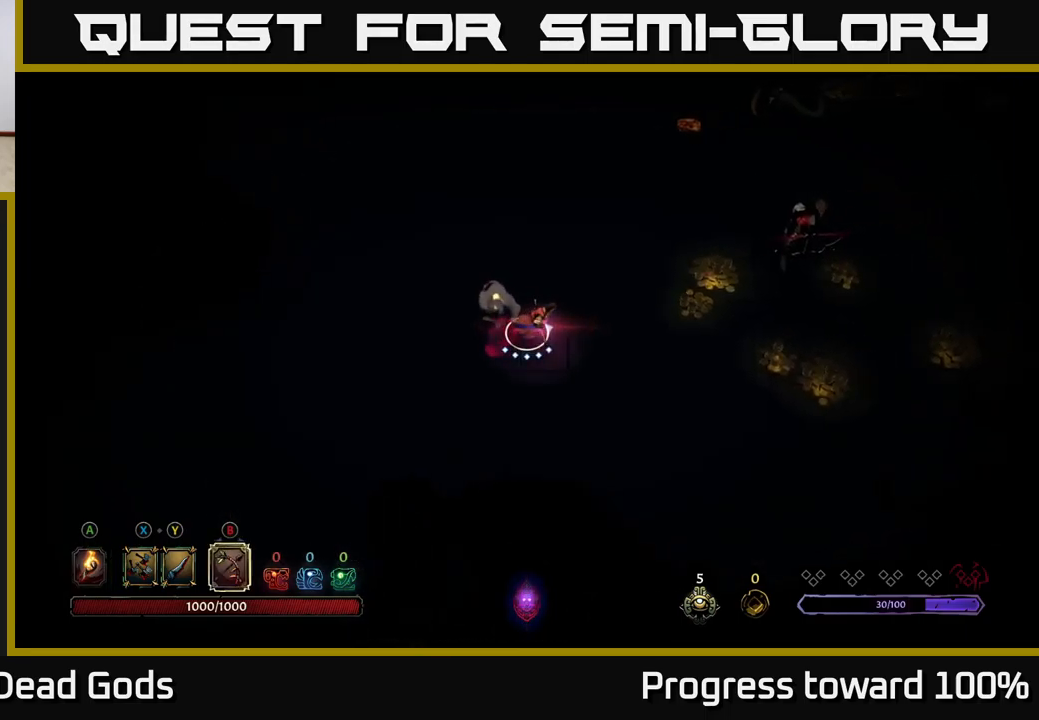
{"buttons": ["B"], "left_stick": "center", "right_stick": "center", "events": [[134, "left_stick", "center"]]}
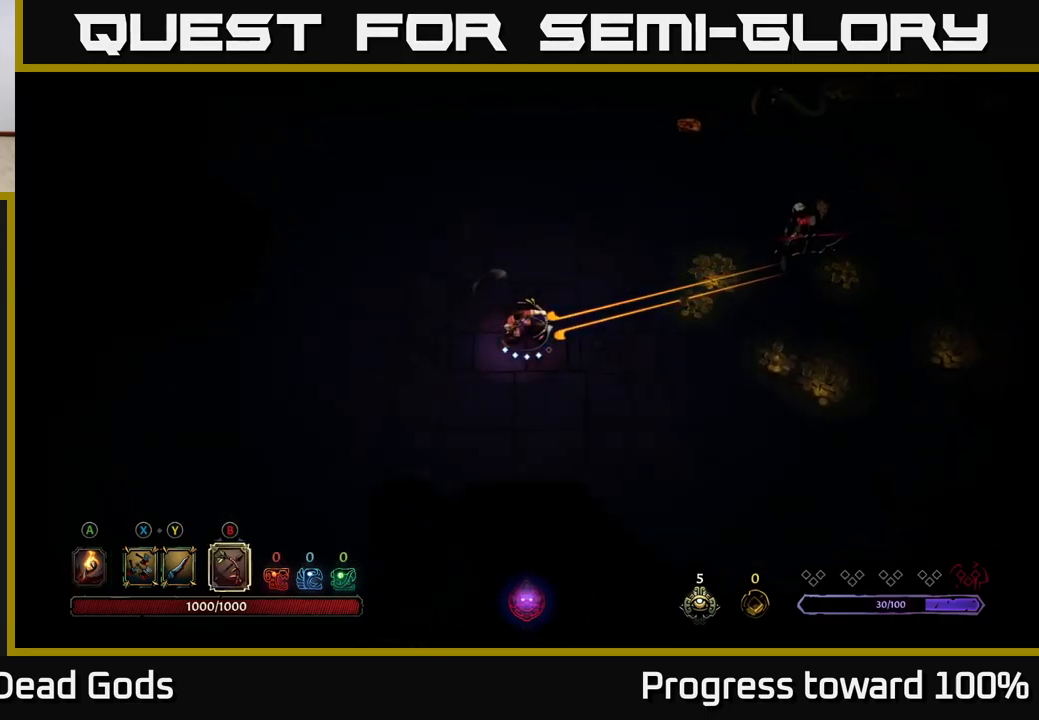
{"buttons": [], "left_stick": "right", "right_stick": "center", "events": [[217, "B", "up"], [334, "left_stick", "right"]]}
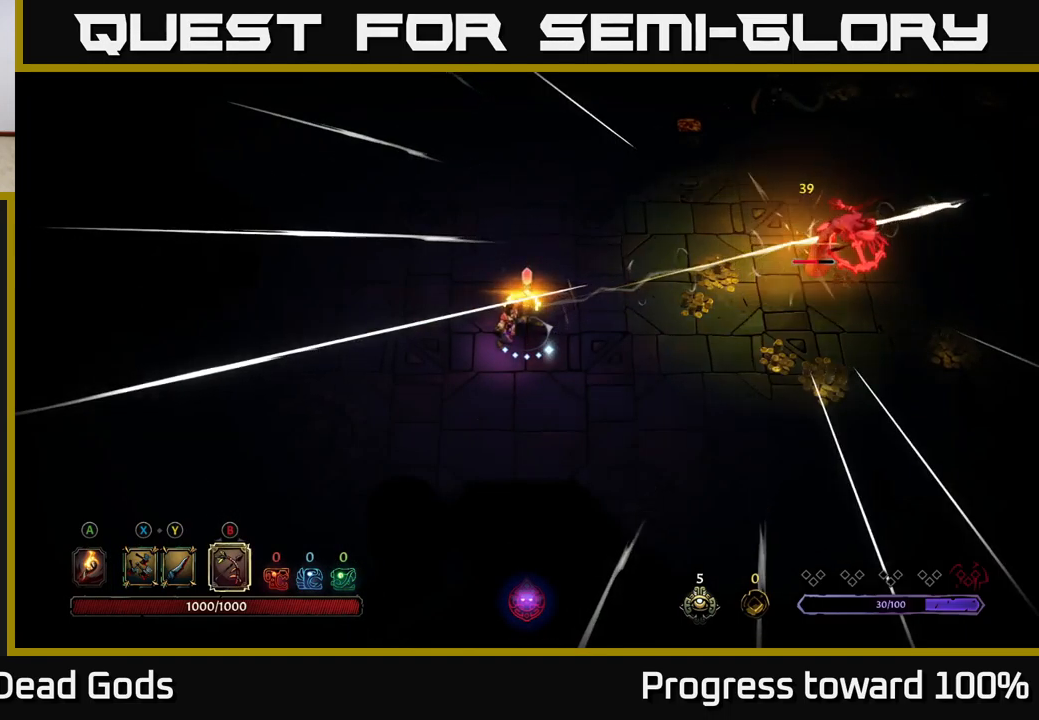
{"buttons": [], "left_stick": "right", "right_stick": "center", "events": [[100, "X", "down"], [184, "X", "up"]]}
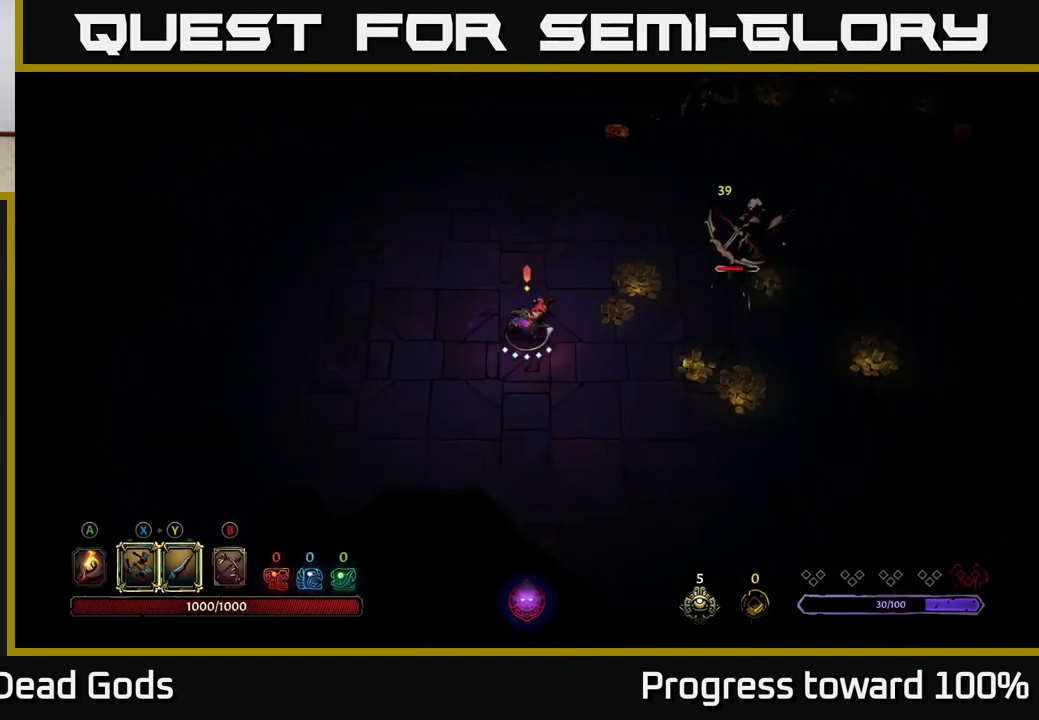
{"buttons": ["X"], "left_stick": "right", "right_stick": "center", "events": [[451, "X", "down"]]}
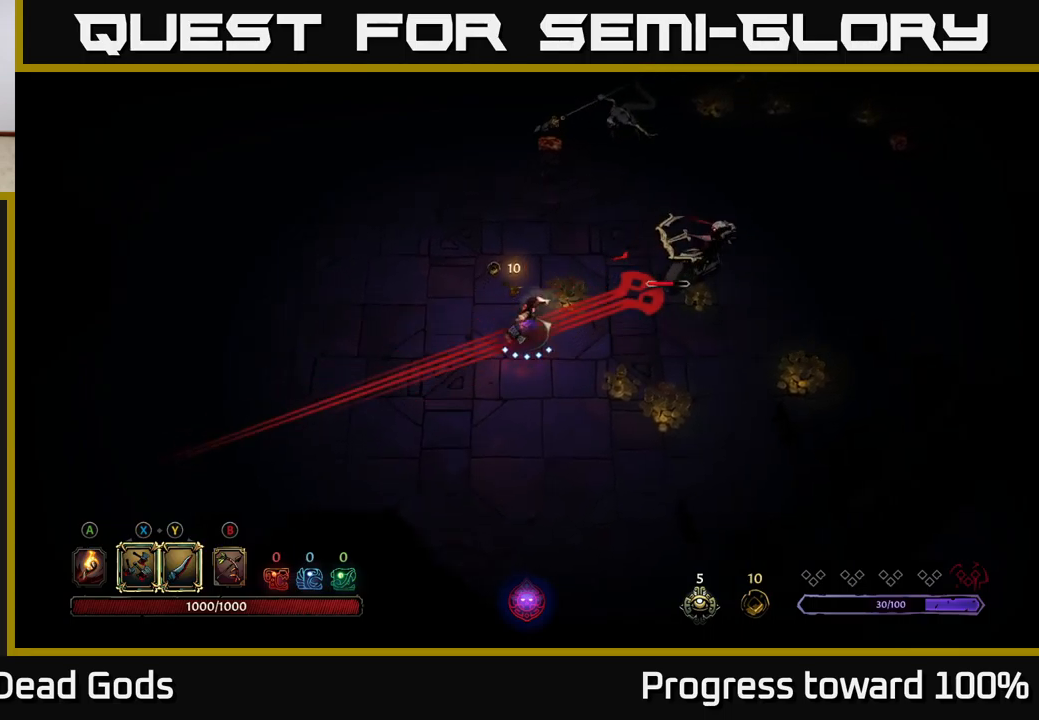
{"buttons": [], "left_stick": "right", "right_stick": "center", "events": [[50, "X", "up"], [383, "R2", "down"], [483, "R2", "up"]]}
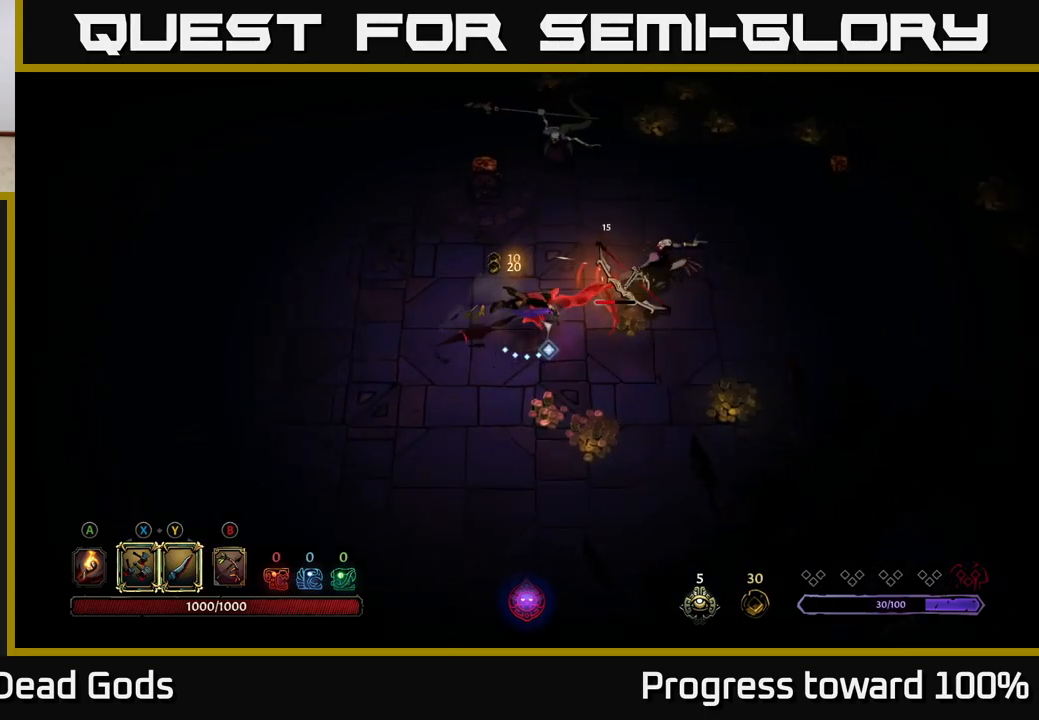
{"buttons": [], "left_stick": "right", "right_stick": "center", "events": [[233, "X", "down"], [317, "left_stick", "up"], [333, "X", "up"], [433, "left_stick", "right"]]}
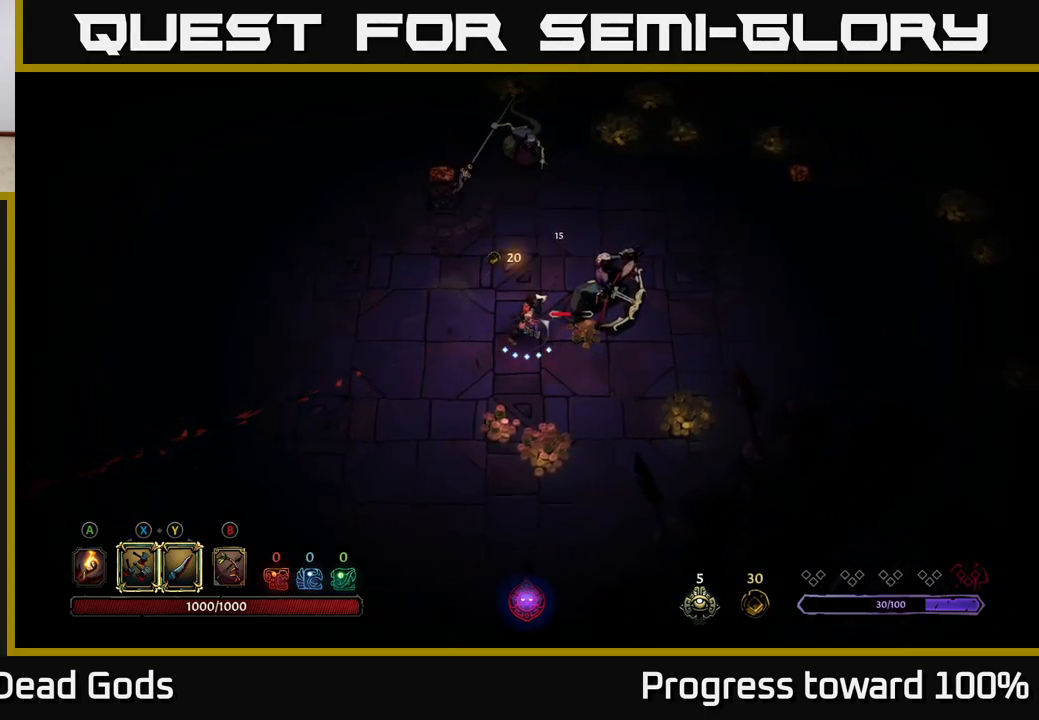
{"buttons": [], "left_stick": "up-right", "right_stick": "center", "events": [[333, "X", "down"], [483, "X", "up"], [483, "left_stick", "up-right"]]}
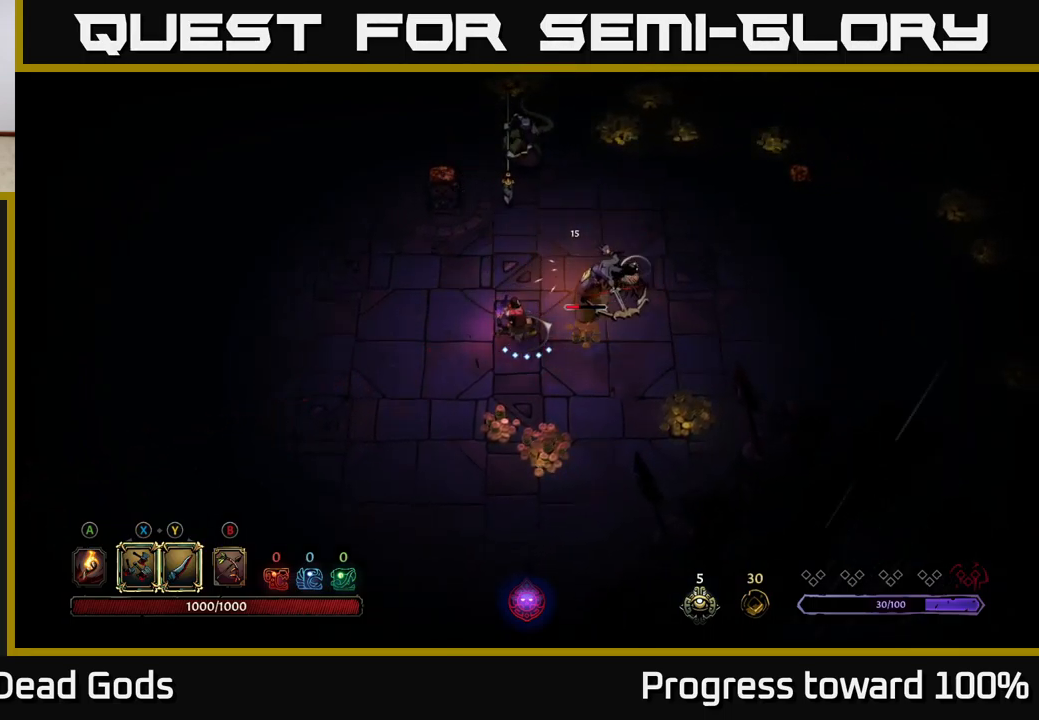
{"buttons": [], "left_stick": "up-right", "right_stick": "center", "events": [[267, "Y", "down"], [350, "Y", "up"]]}
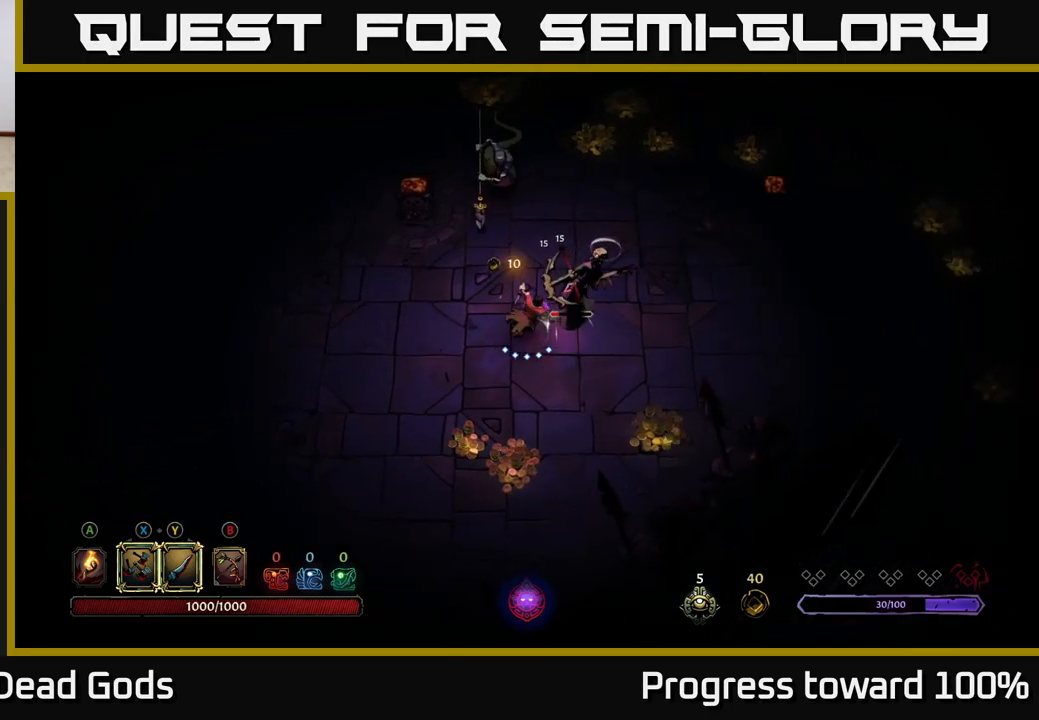
{"buttons": [], "left_stick": "up-left", "right_stick": "center", "events": [[133, "left_stick", "up"], [300, "left_stick", "up-left"]]}
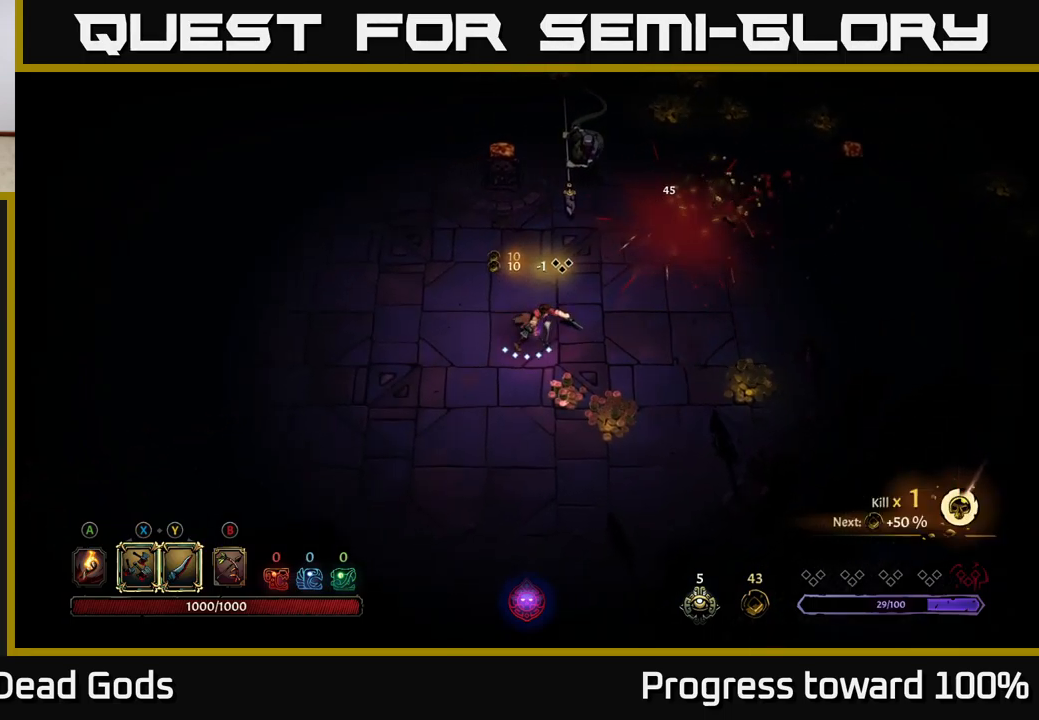
{"buttons": [], "left_stick": "up", "right_stick": "center", "events": [[33, "left_stick", "up"]]}
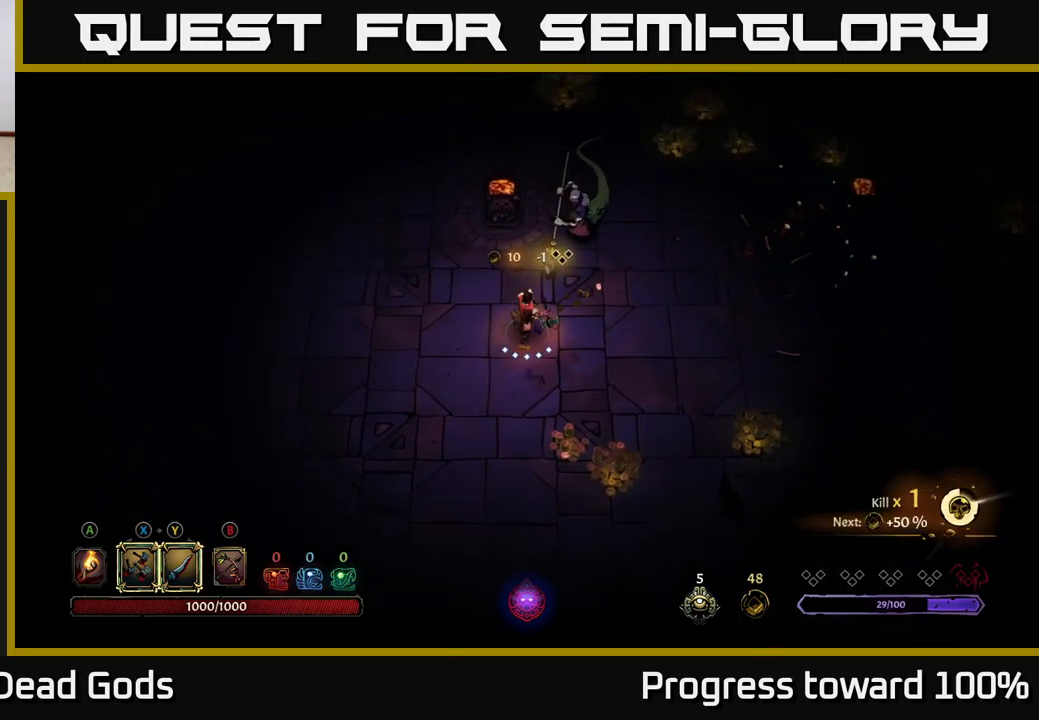
{"buttons": ["X"], "left_stick": "up-right", "right_stick": "center", "events": [[17, "X", "down"], [83, "X", "up"], [400, "X", "down"], [400, "left_stick", "up-right"]]}
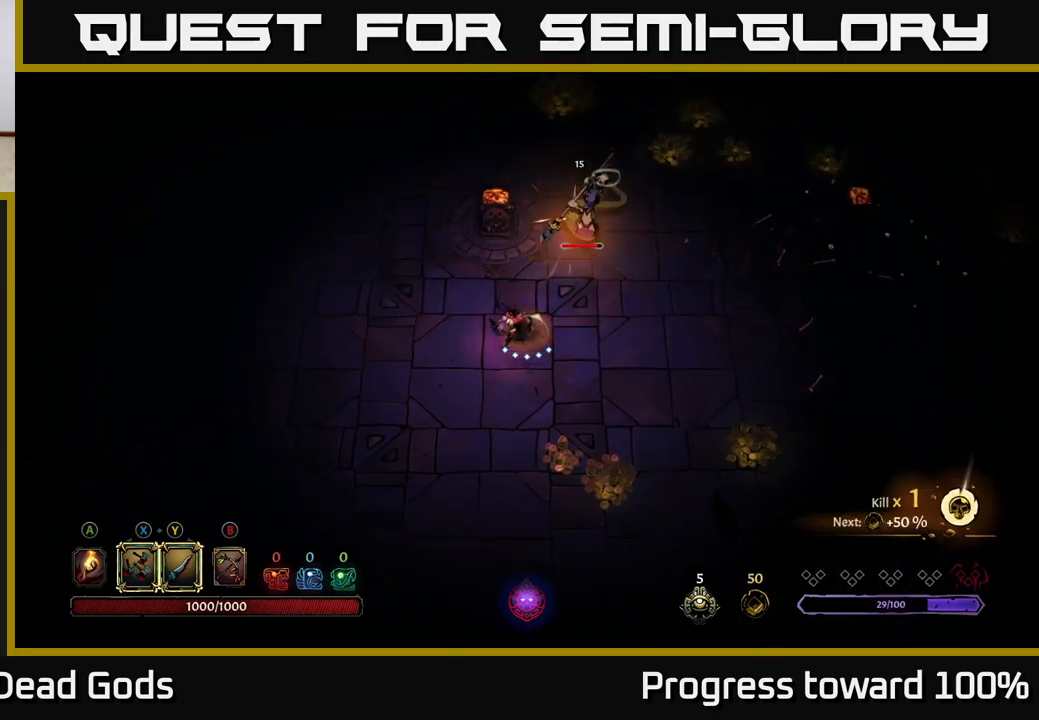
{"buttons": [], "left_stick": "up-right", "right_stick": "center", "events": [[33, "X", "up"], [317, "Y", "down"], [400, "Y", "up"]]}